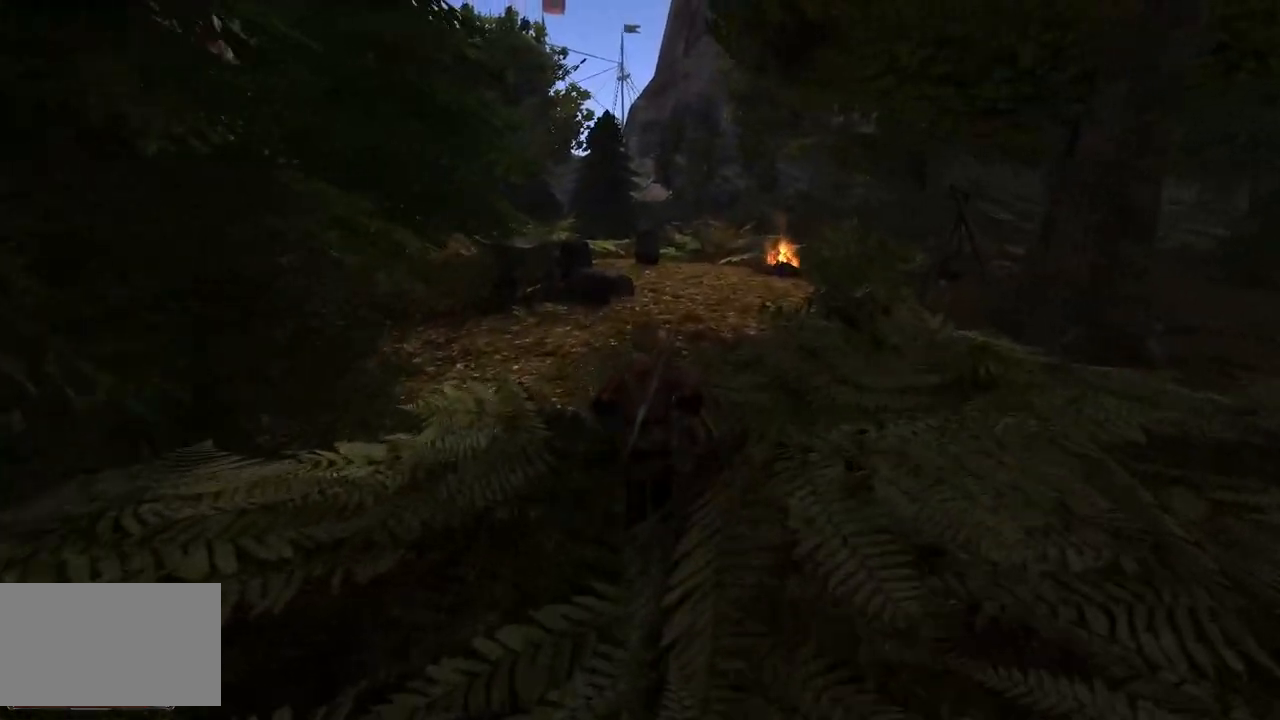
Gameplay with keyboard and mouse; each line is a JSON object with the keys and mouse buttons held at the frame after it. "events" lists presses ("down") and releases ("up") of "a", "ctrl", "d", "e", "q", "s", "shift", "space", "w", "mouse_left", "mouse_wheel", "mouse_right", "mouse_mb4" and "mouse_mb5" between this image and that frame as [ms after this image, input, new state], when the widget could be followed in between. "mouse_left", "mouse_wheel", "mouse_right", "mouse_mb4", "mouse_mb5" = the "left", "wheel", "right", "mb4", "mb5" buttons of the "mouse" list. No other keys are recorded. "wheel" means that the mouse wheel is clicked or scrolled. Mouse movement is not recorded.
{"keys": ["w"], "mouse": [], "events": []}
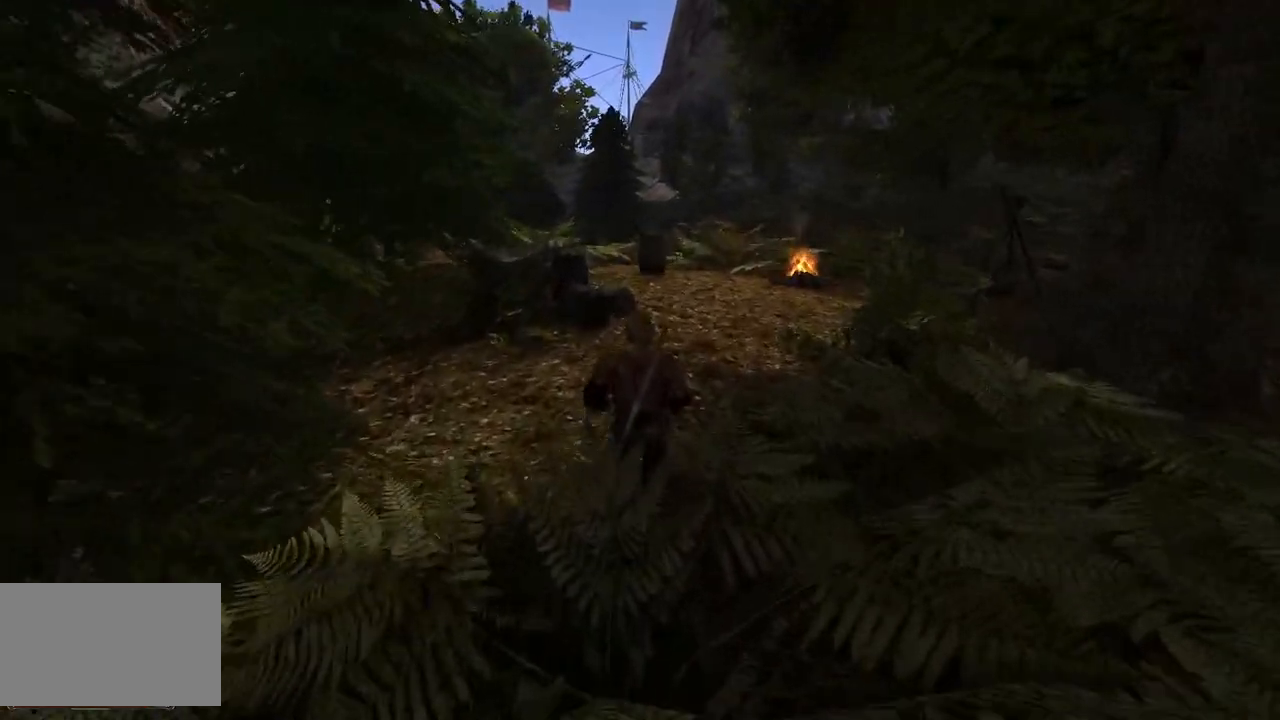
{"keys": ["w"], "mouse": [], "events": []}
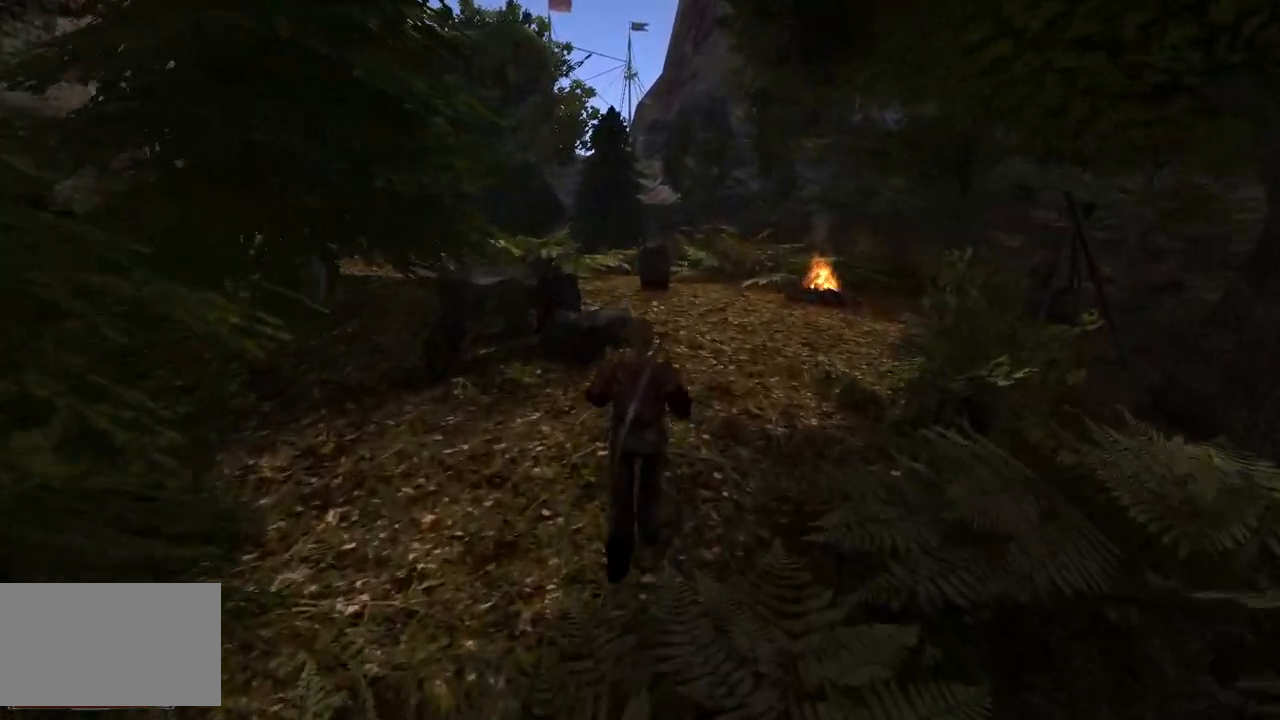
{"keys": ["w"], "mouse": [], "events": []}
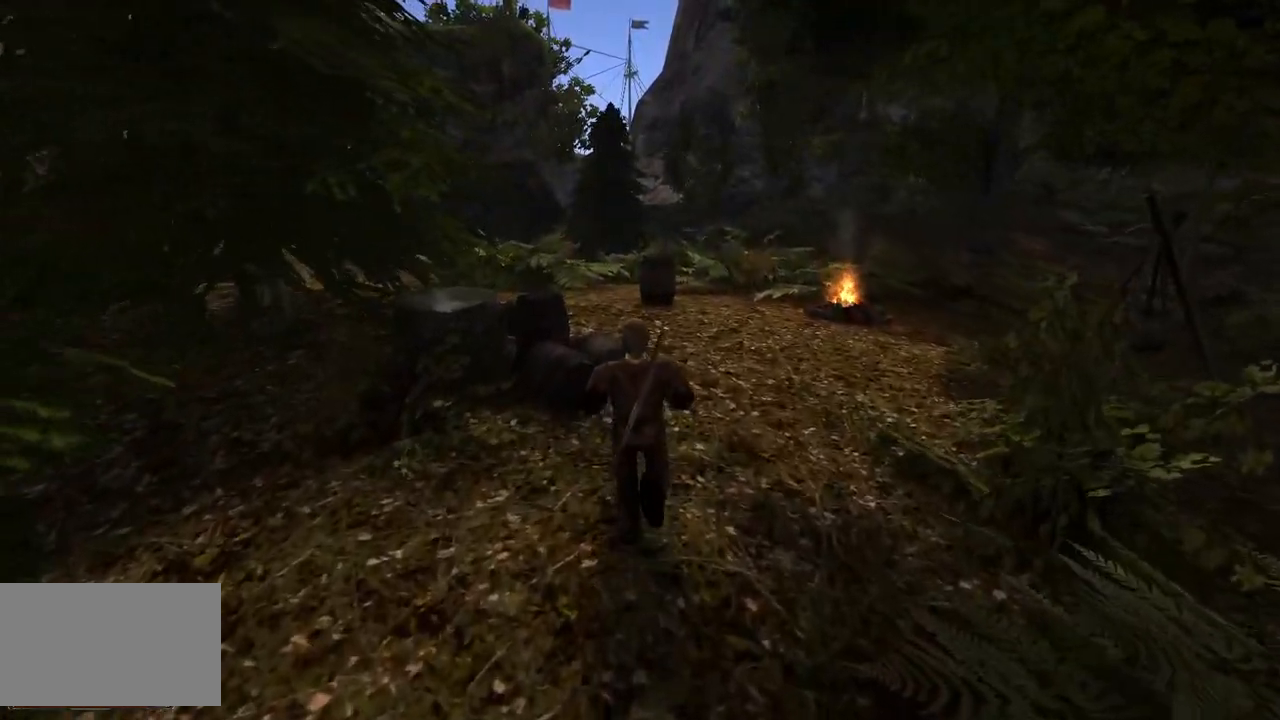
{"keys": ["w"], "mouse": [], "events": []}
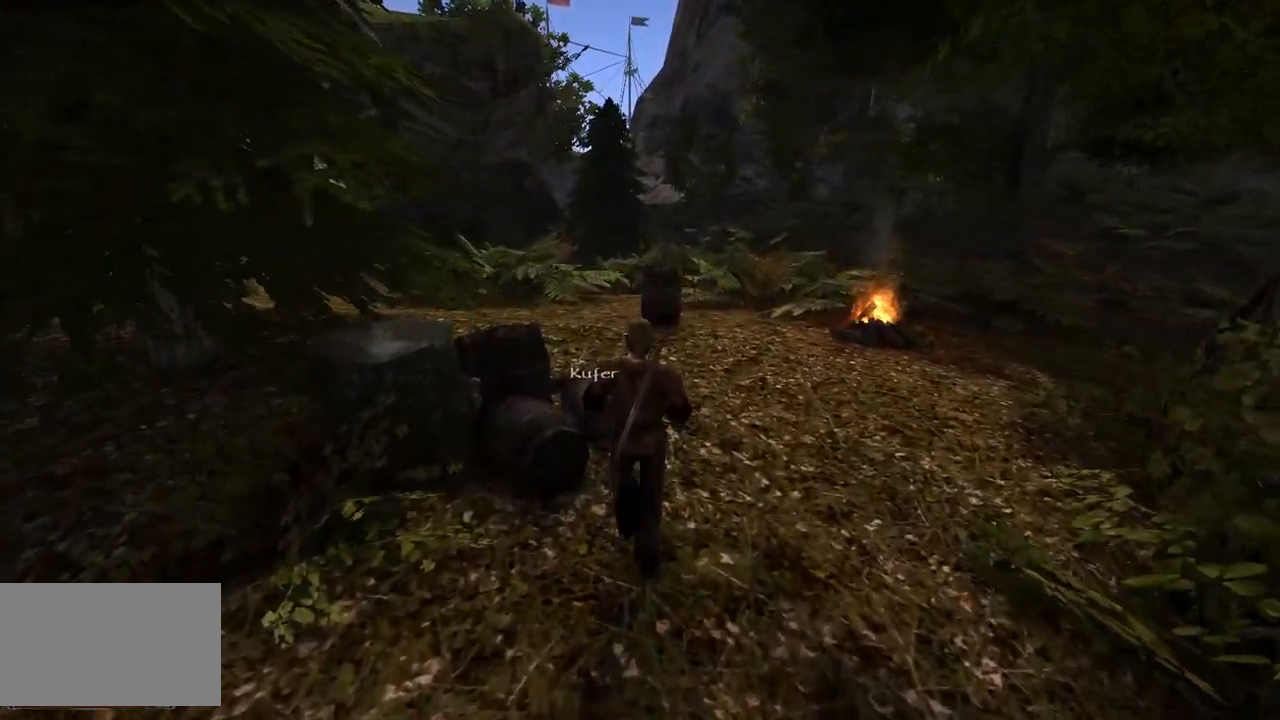
{"keys": [], "mouse": [], "events": [[340, "w", "up"]]}
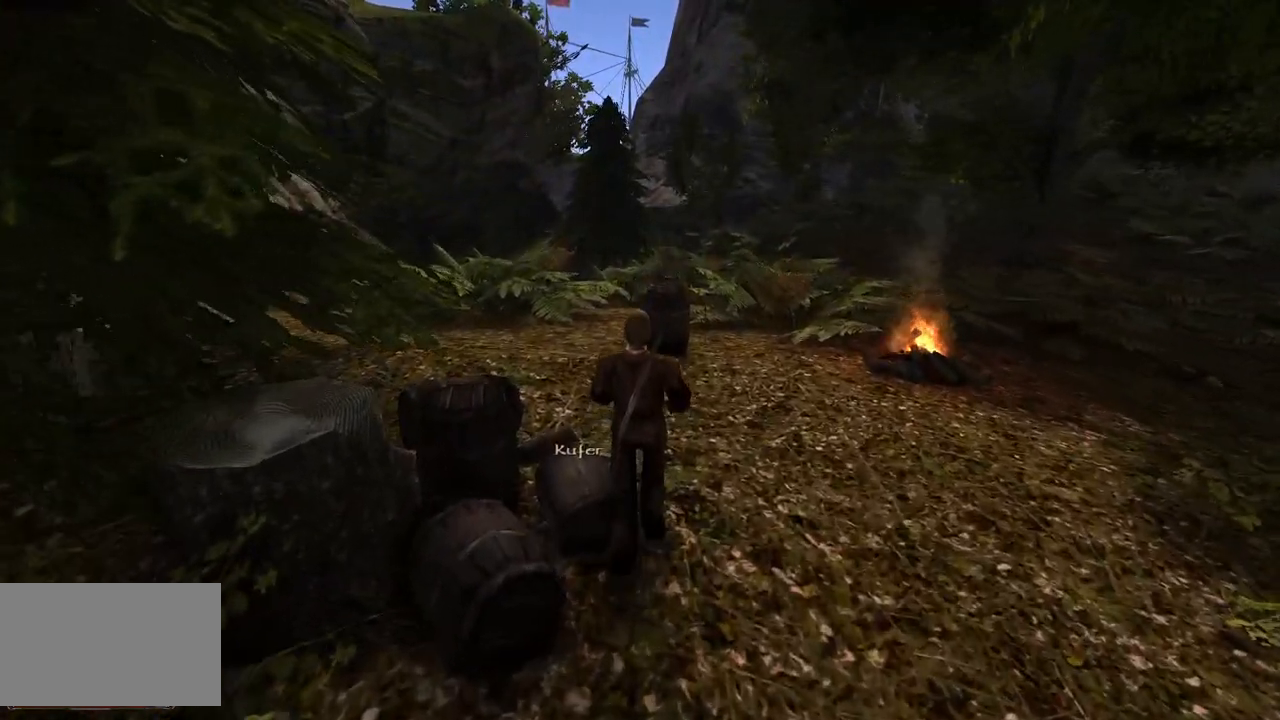
{"keys": ["q", "w"], "mouse": [], "events": [[60, "w", "down"], [420, "q", "down"]]}
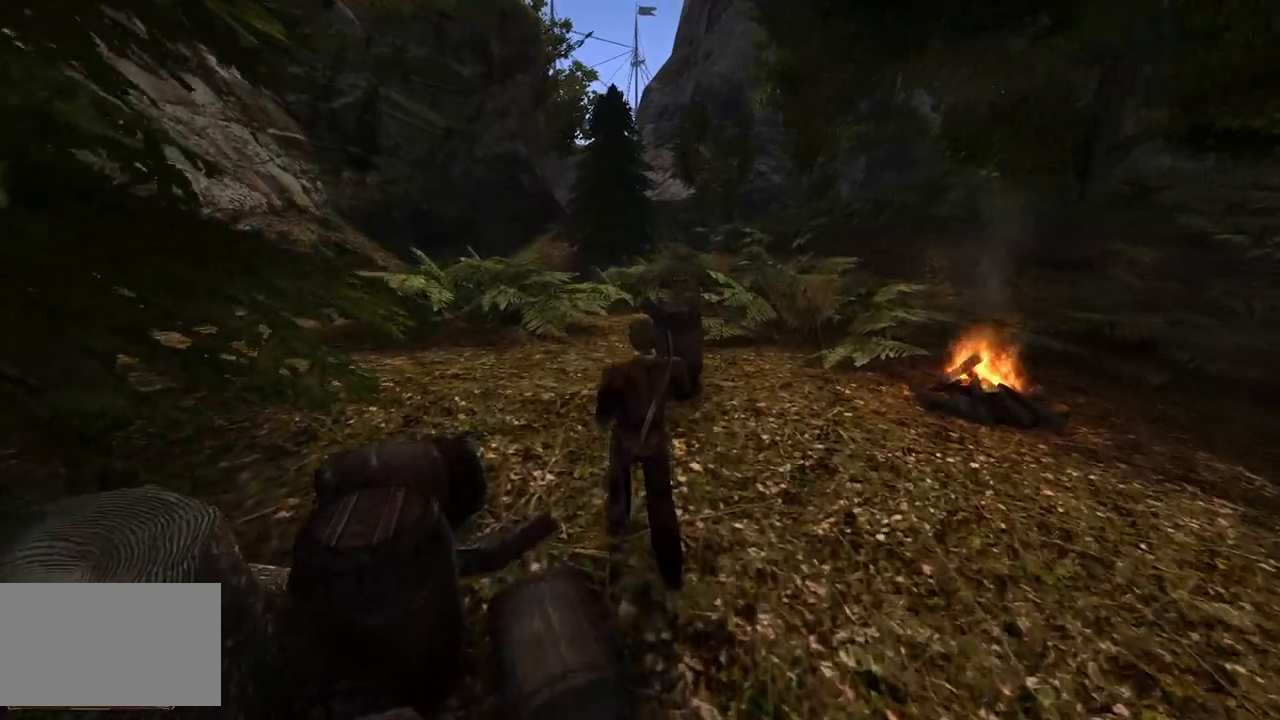
{"keys": ["w"], "mouse": [], "events": [[100, "q", "up"]]}
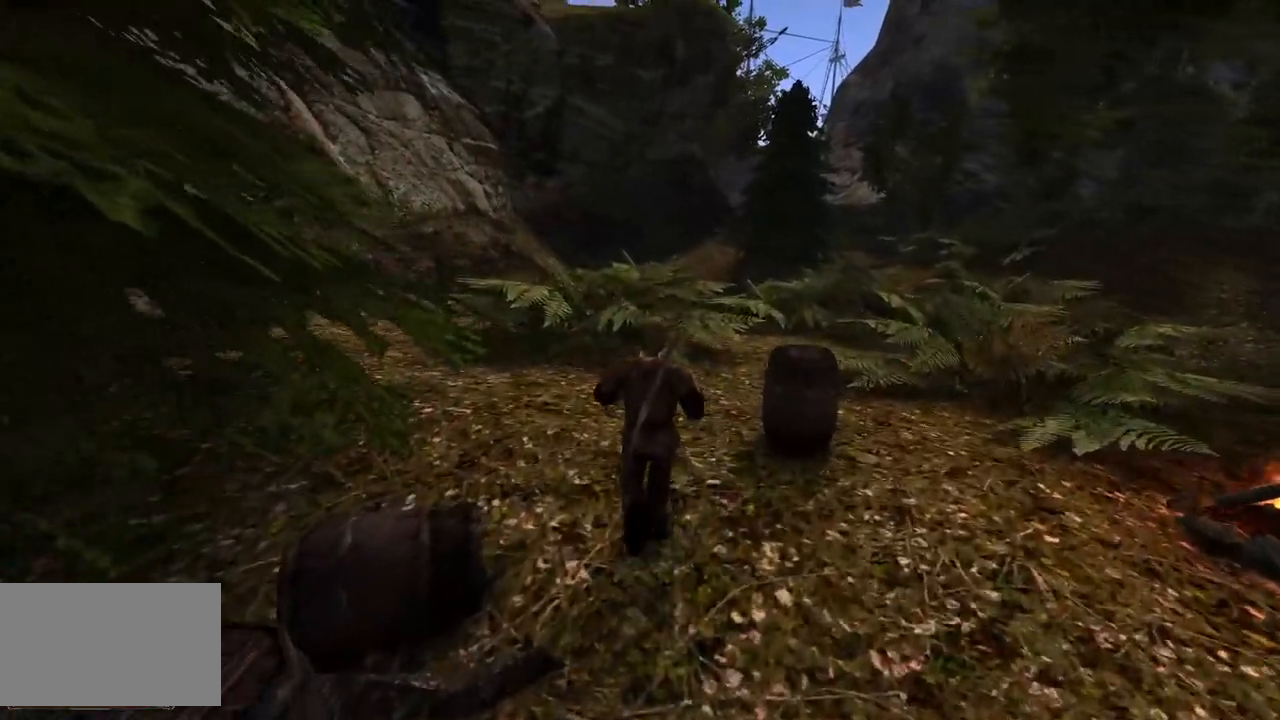
{"keys": ["w"], "mouse": [], "events": [[20, "e", "down"], [120, "e", "up"]]}
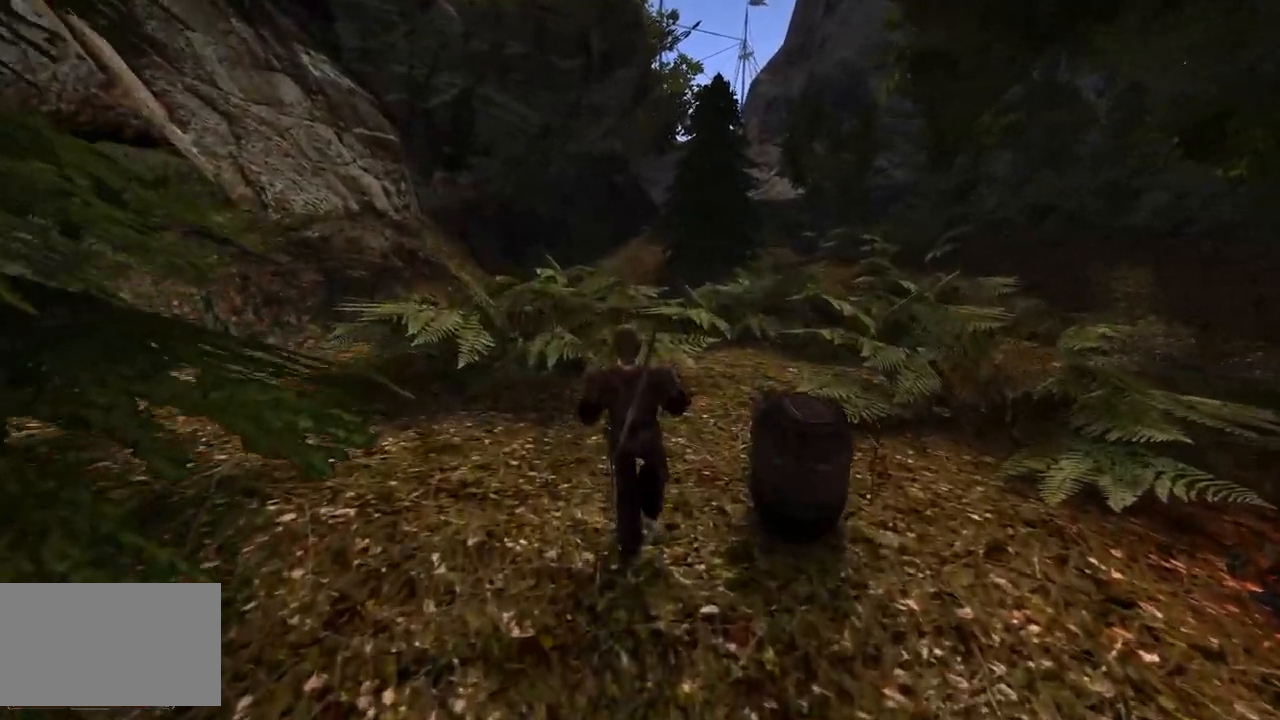
{"keys": ["w"], "mouse": [], "events": []}
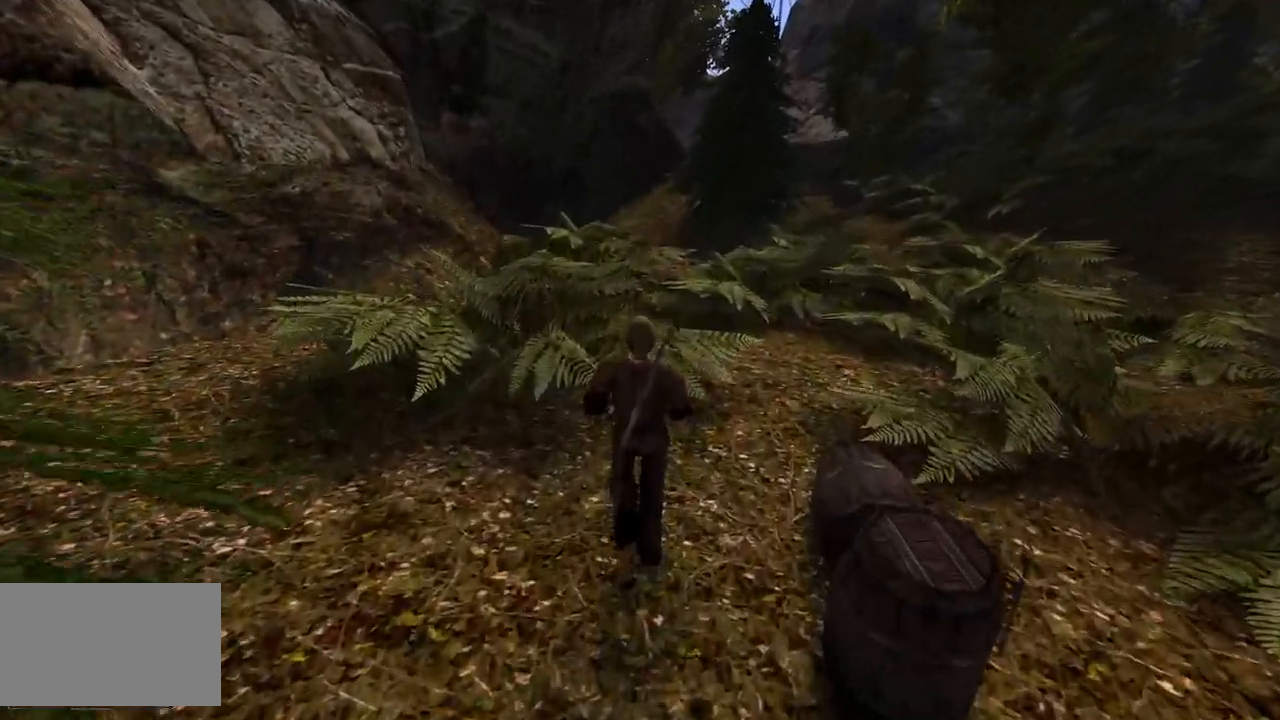
{"keys": ["w"], "mouse": [], "events": []}
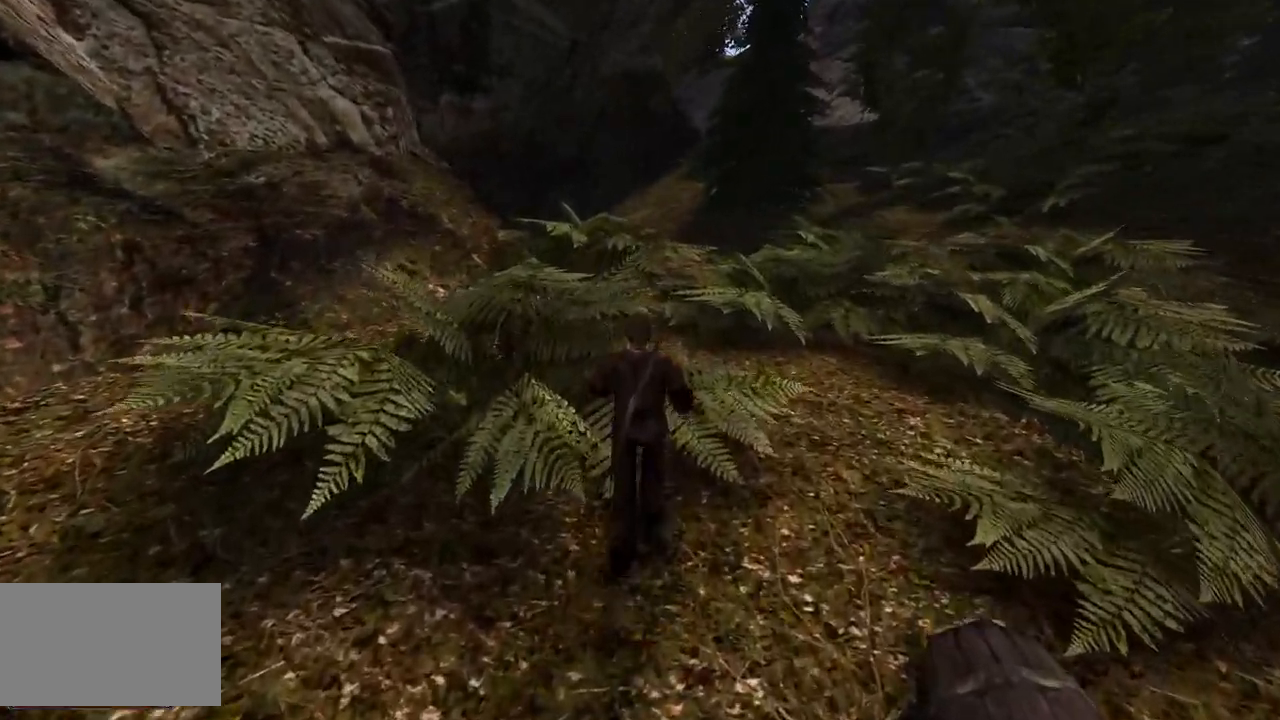
{"keys": ["w"], "mouse": [], "events": [[260, "e", "down"], [300, "e", "up"]]}
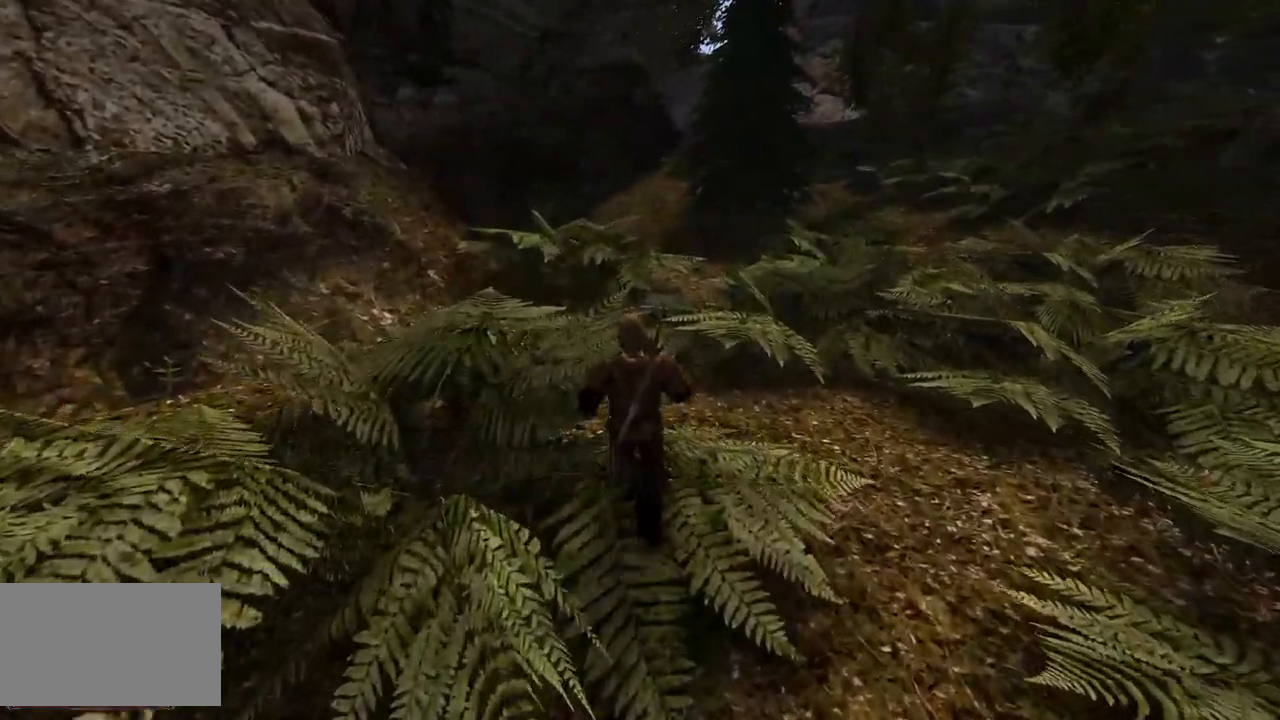
{"keys": ["w"], "mouse": [], "events": []}
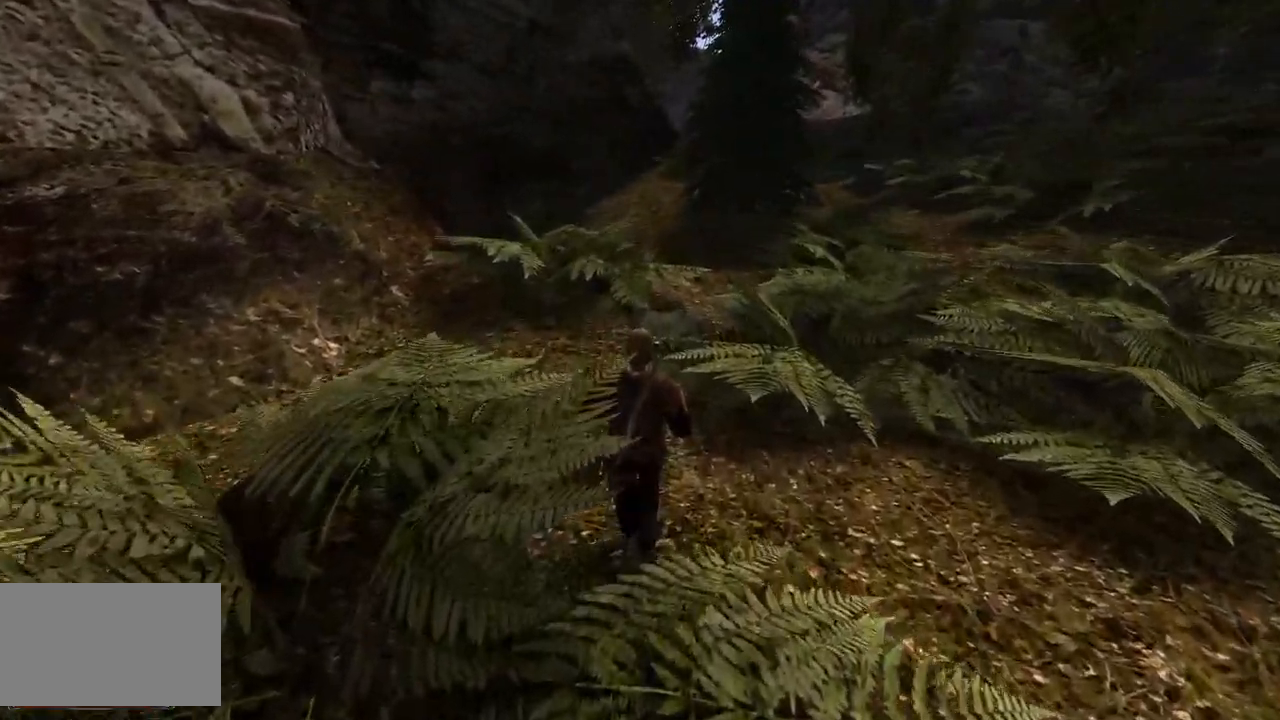
{"keys": ["w"], "mouse": [], "events": []}
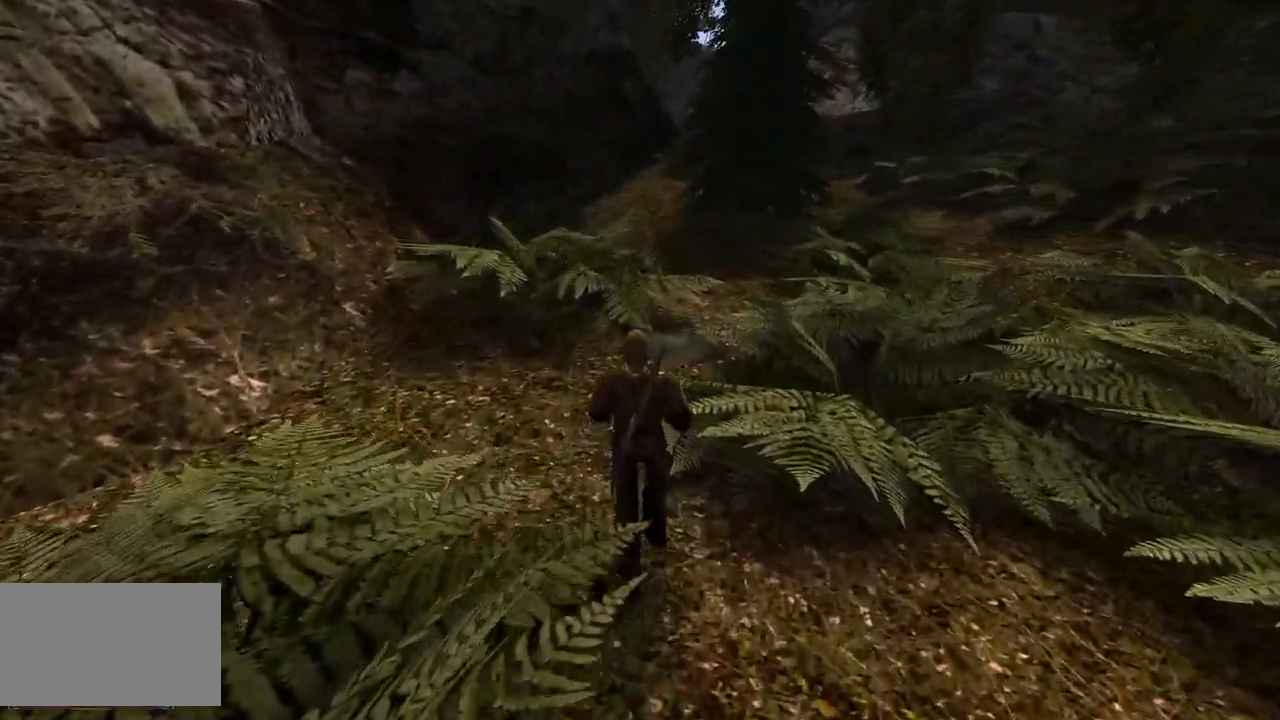
{"keys": ["w"], "mouse": [], "events": []}
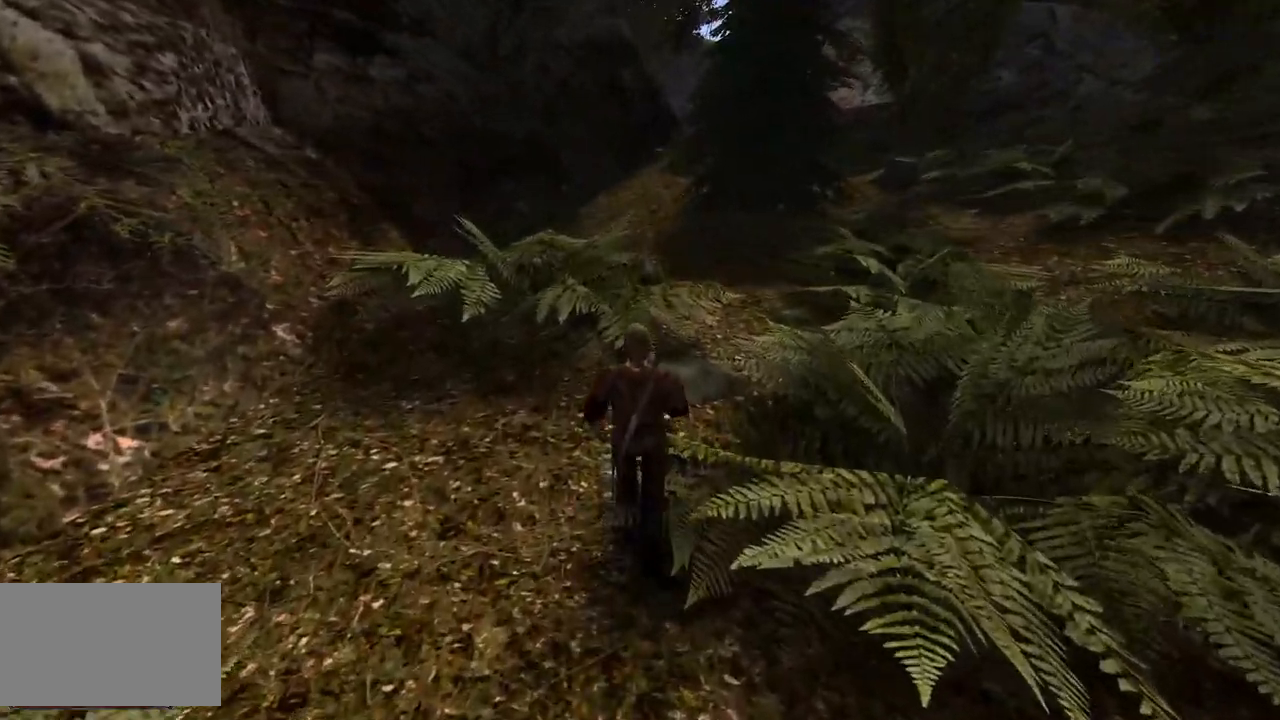
{"keys": ["w"], "mouse": [], "events": []}
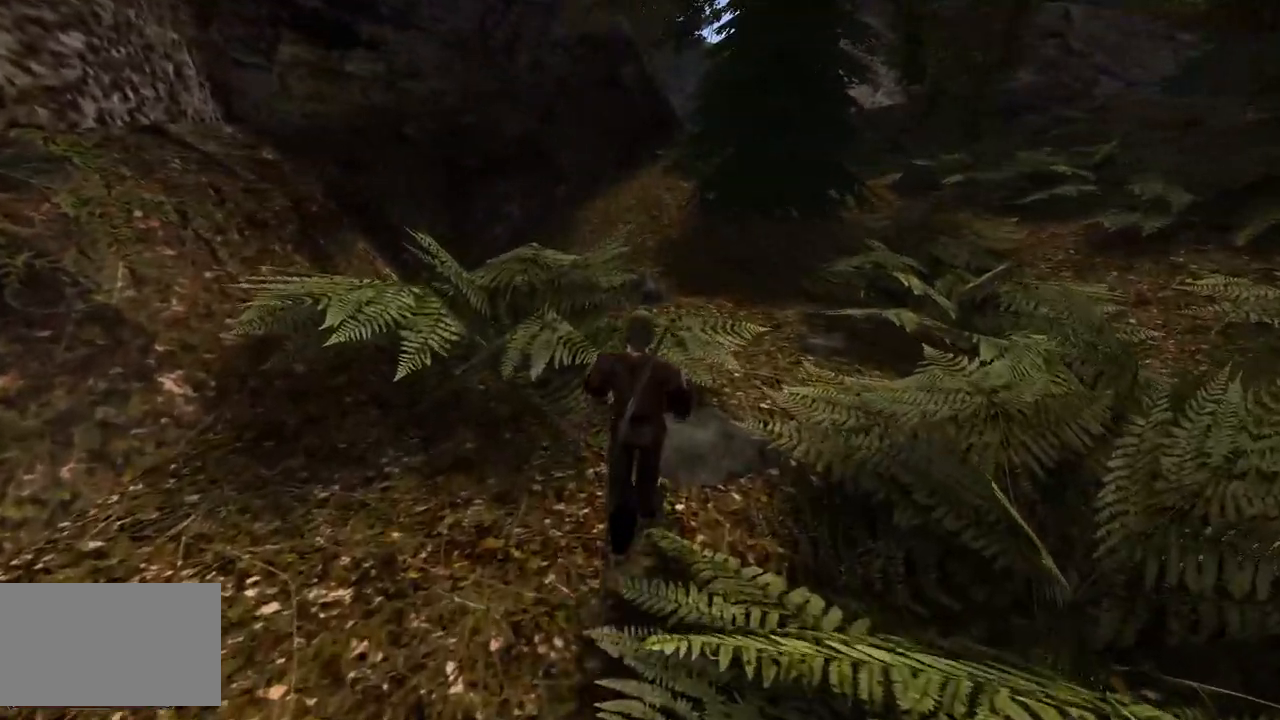
{"keys": ["w"], "mouse": [], "events": []}
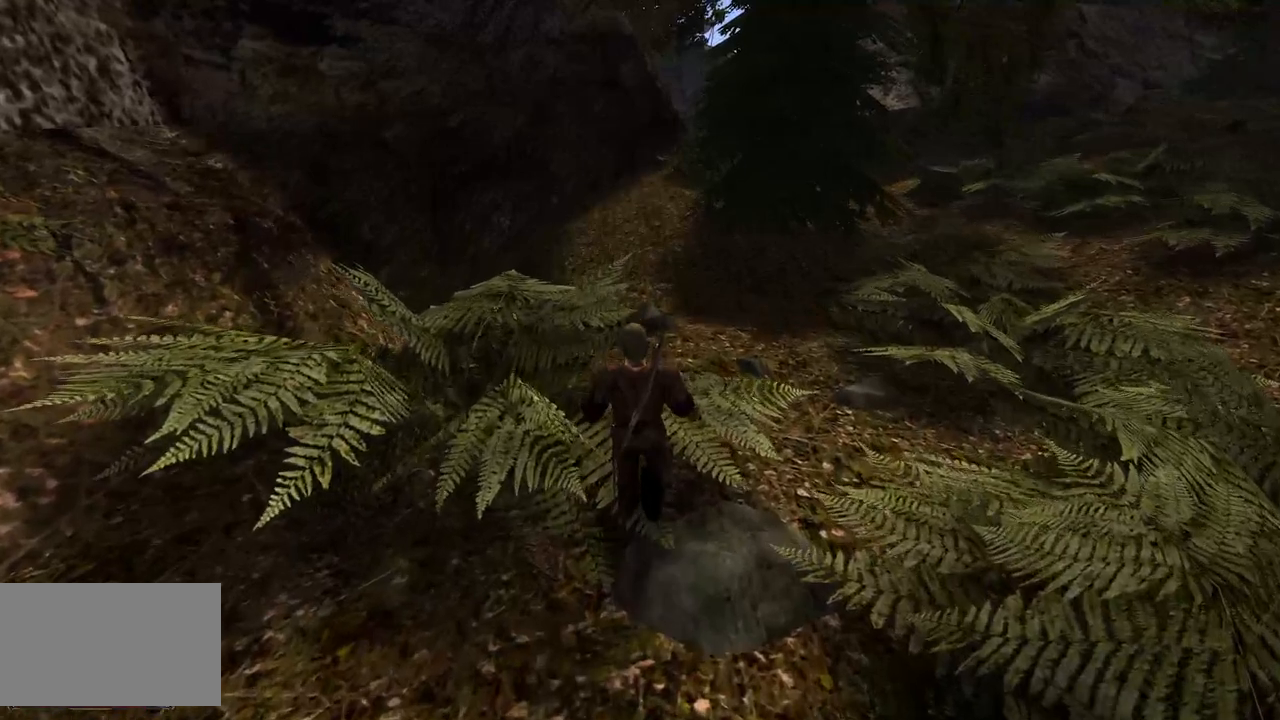
{"keys": ["w"], "mouse": [], "events": []}
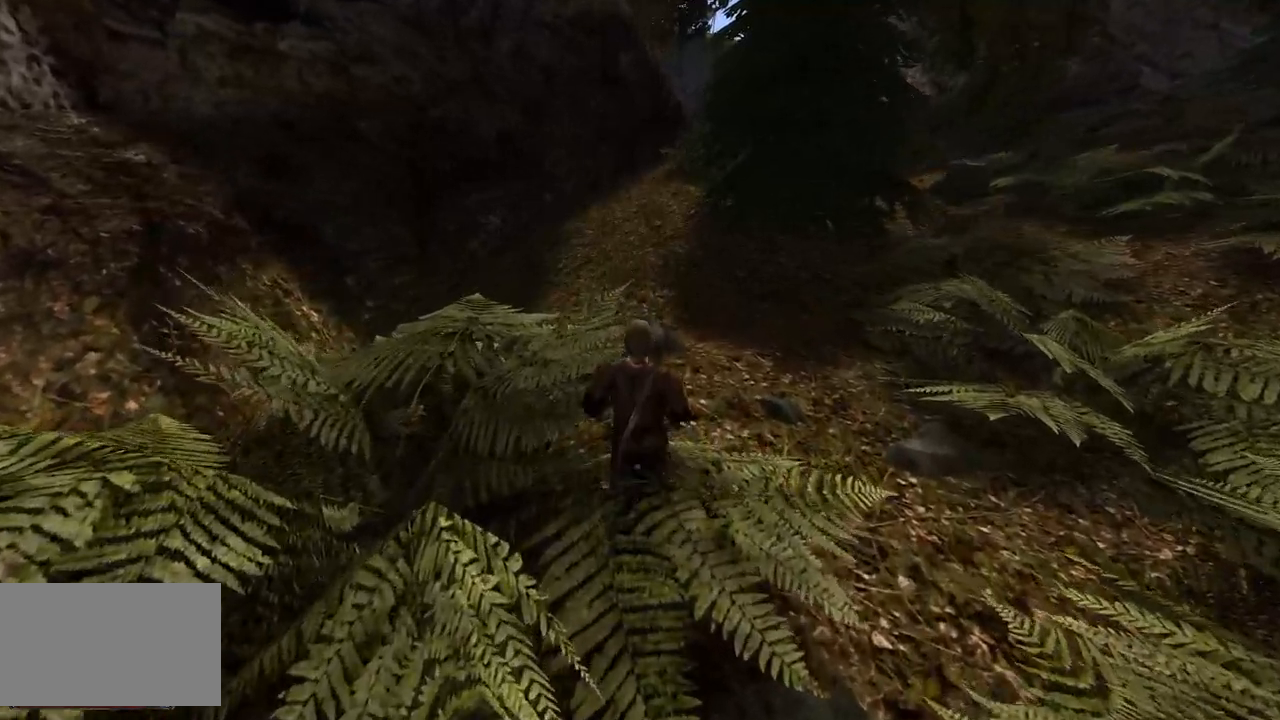
{"keys": ["w"], "mouse": [], "events": []}
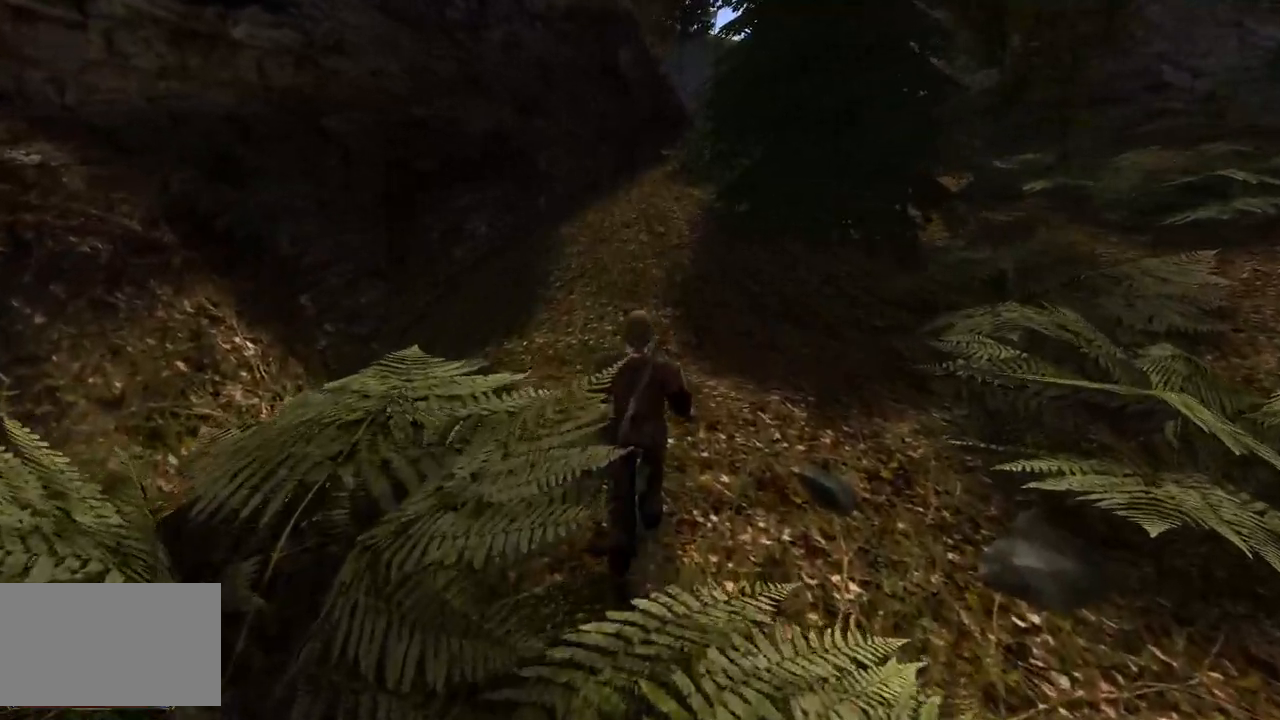
{"keys": ["w"], "mouse": [], "events": [[320, "q", "down"], [460, "q", "up"]]}
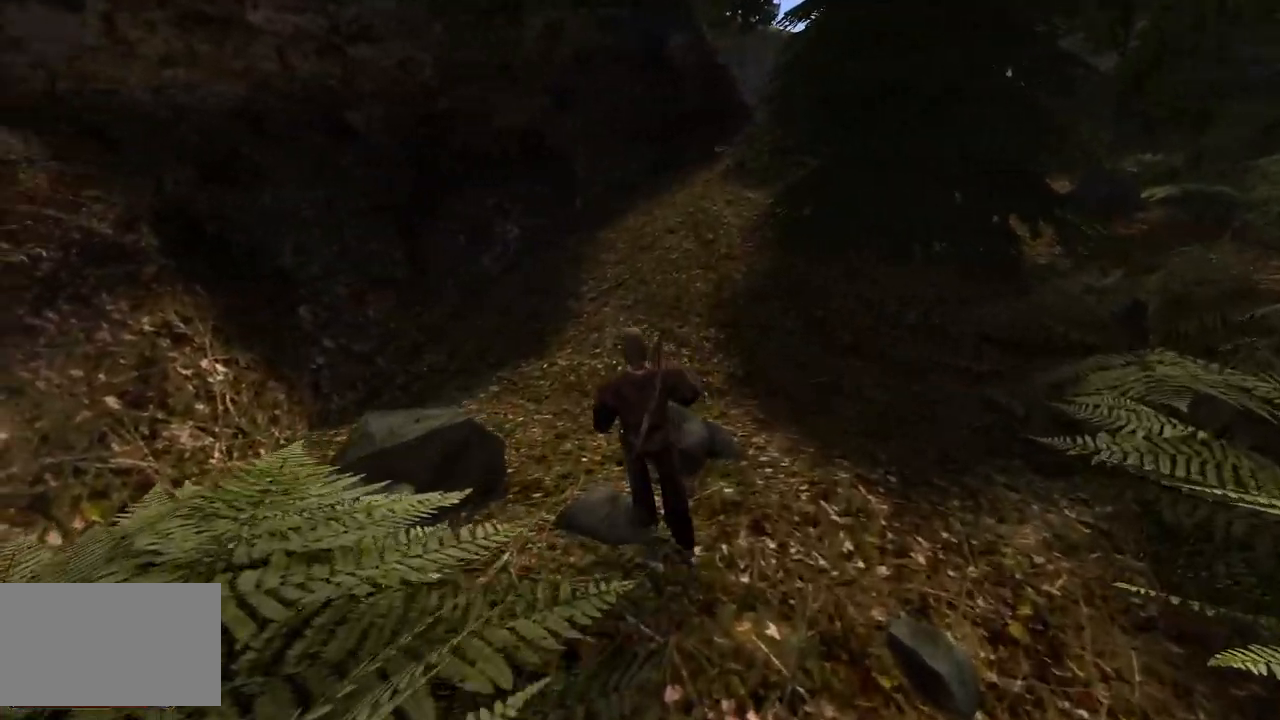
{"keys": ["e", "w"], "mouse": [], "events": [[400, "e", "down"]]}
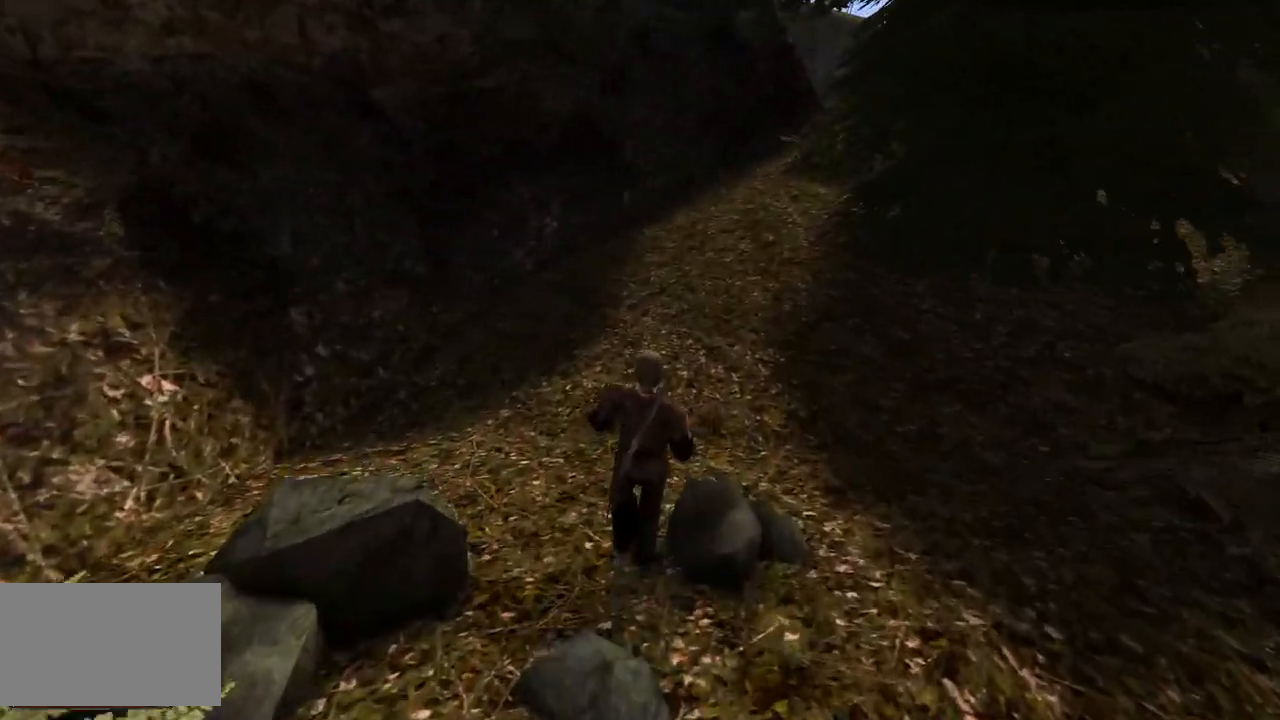
{"keys": ["w"], "mouse": [], "events": [[100, "e", "up"]]}
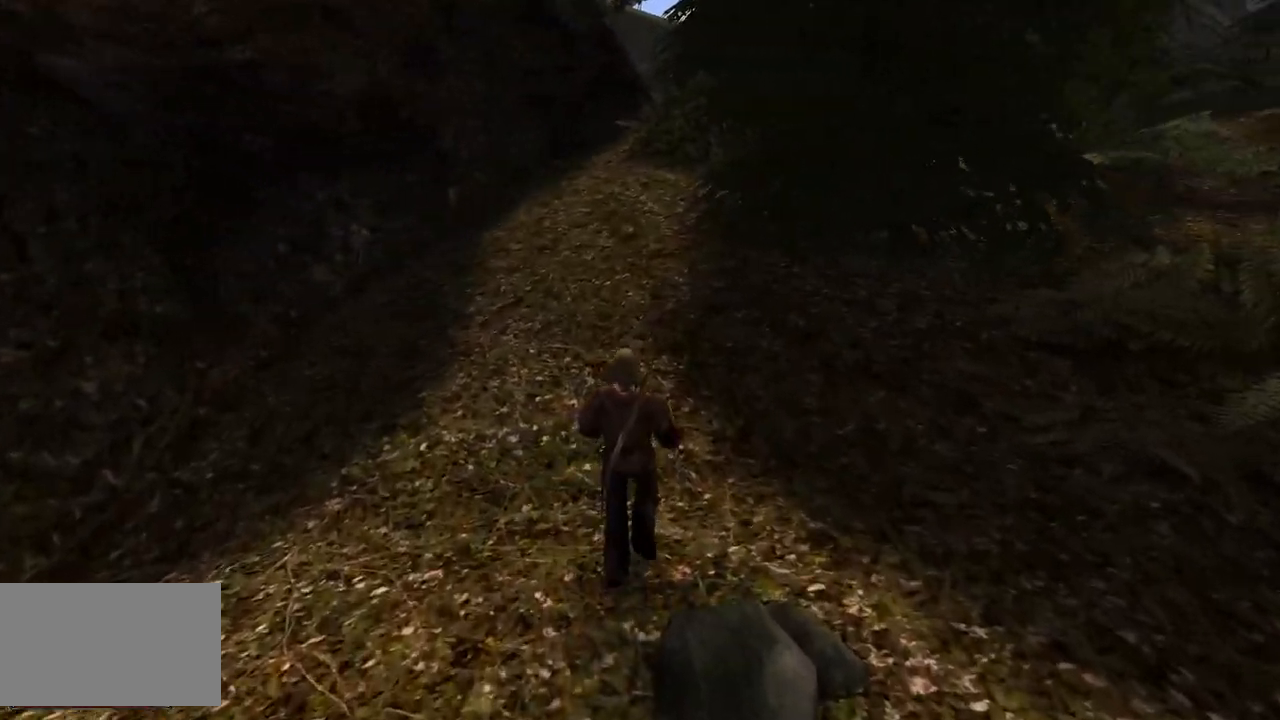
{"keys": ["w"], "mouse": [], "events": []}
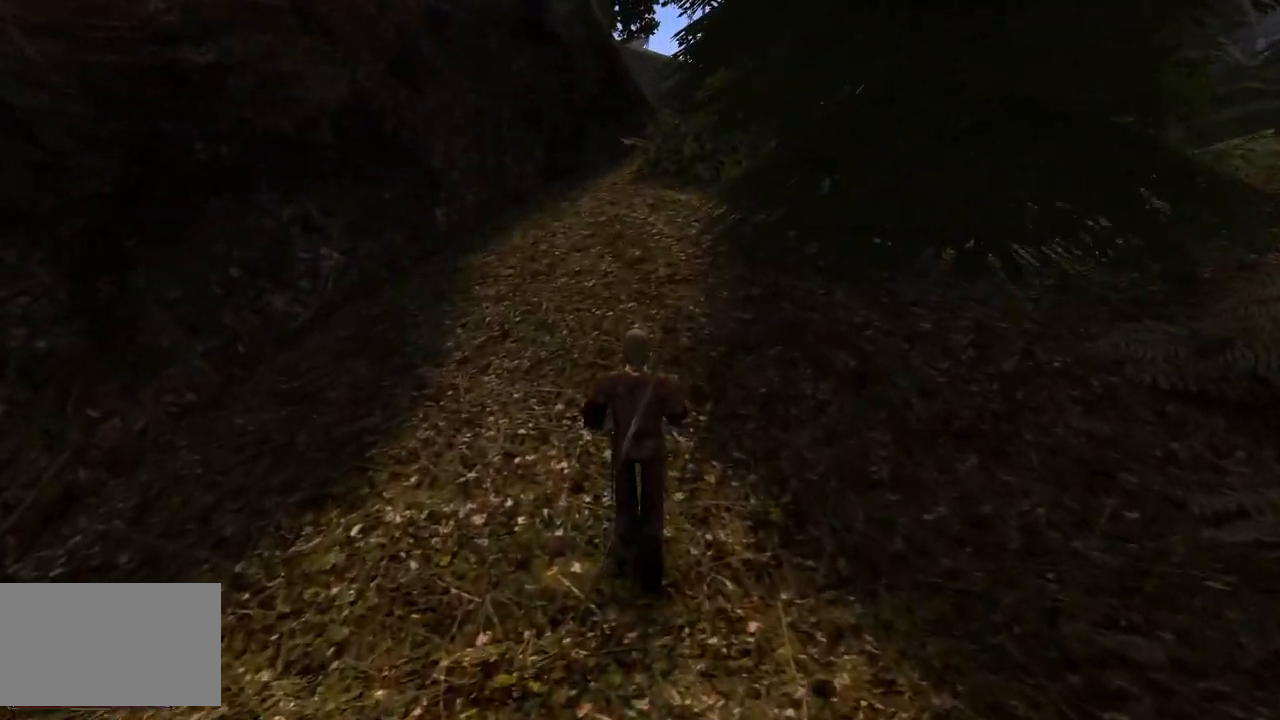
{"keys": ["e", "w"], "mouse": [], "events": [[500, "e", "down"]]}
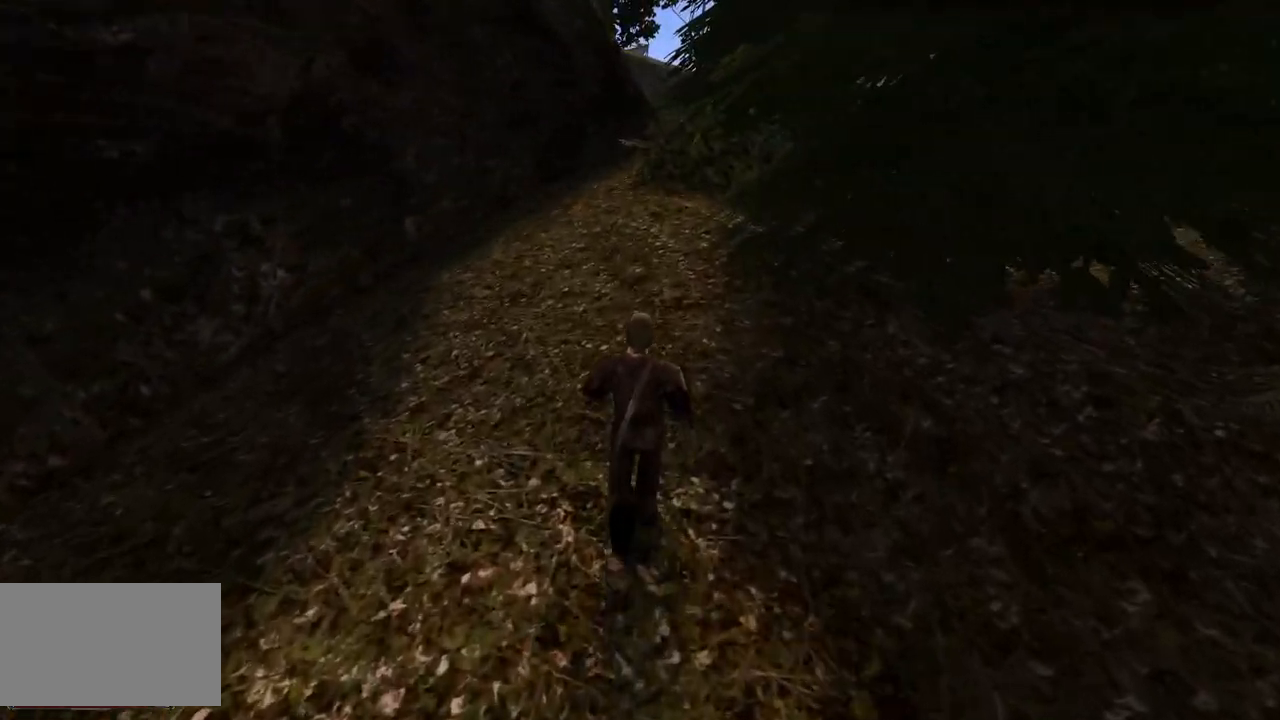
{"keys": ["w"], "mouse": [], "events": [[140, "e", "up"]]}
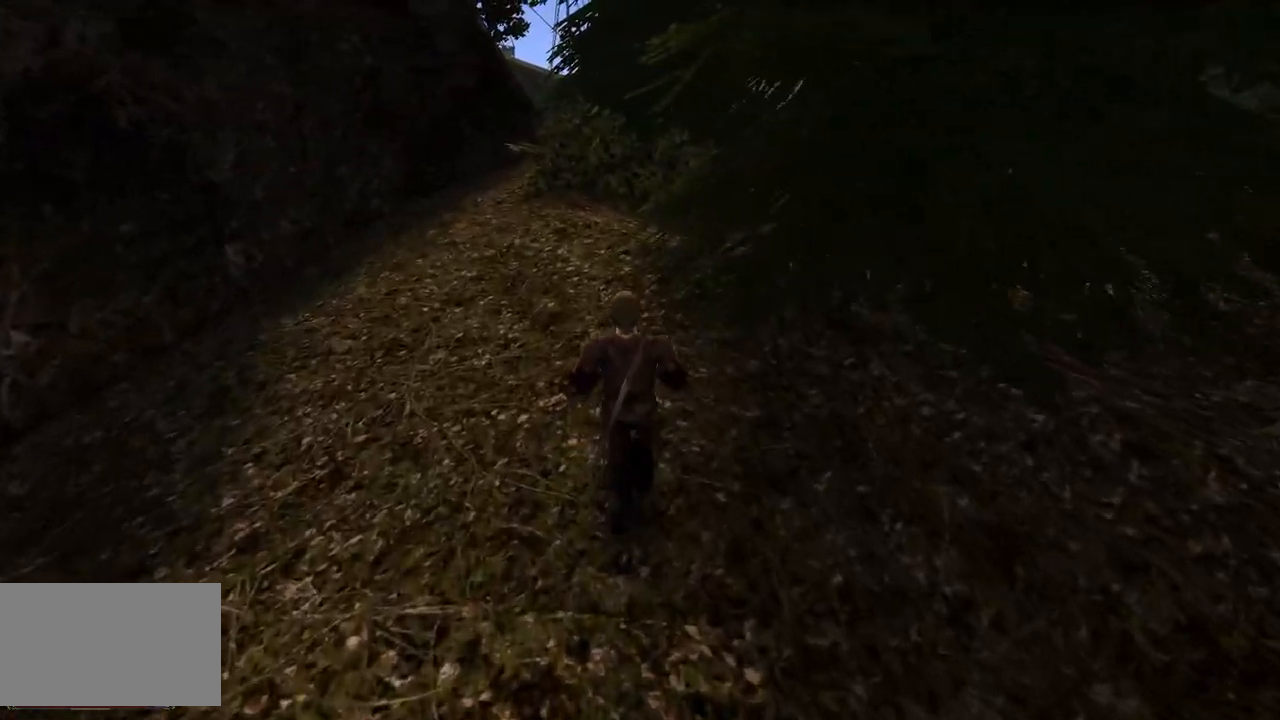
{"keys": ["w"], "mouse": [], "events": []}
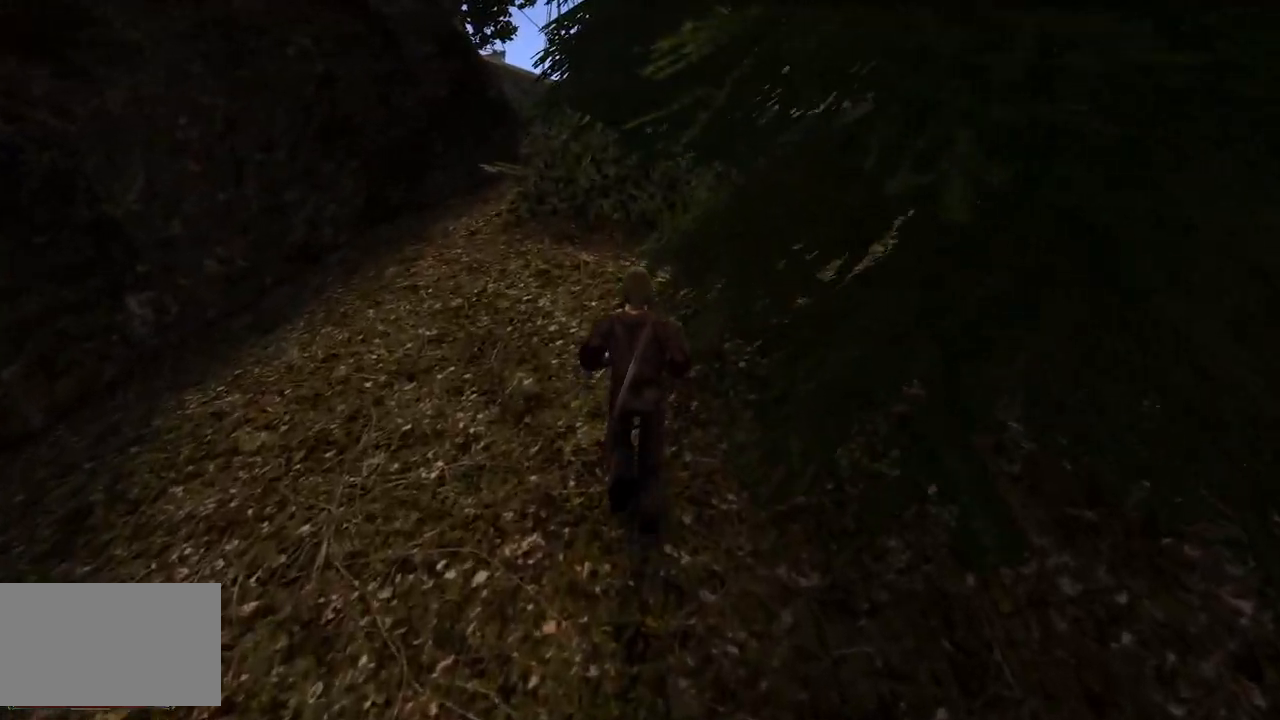
{"keys": ["w"], "mouse": [], "events": [[220, "e", "down"], [380, "e", "up"]]}
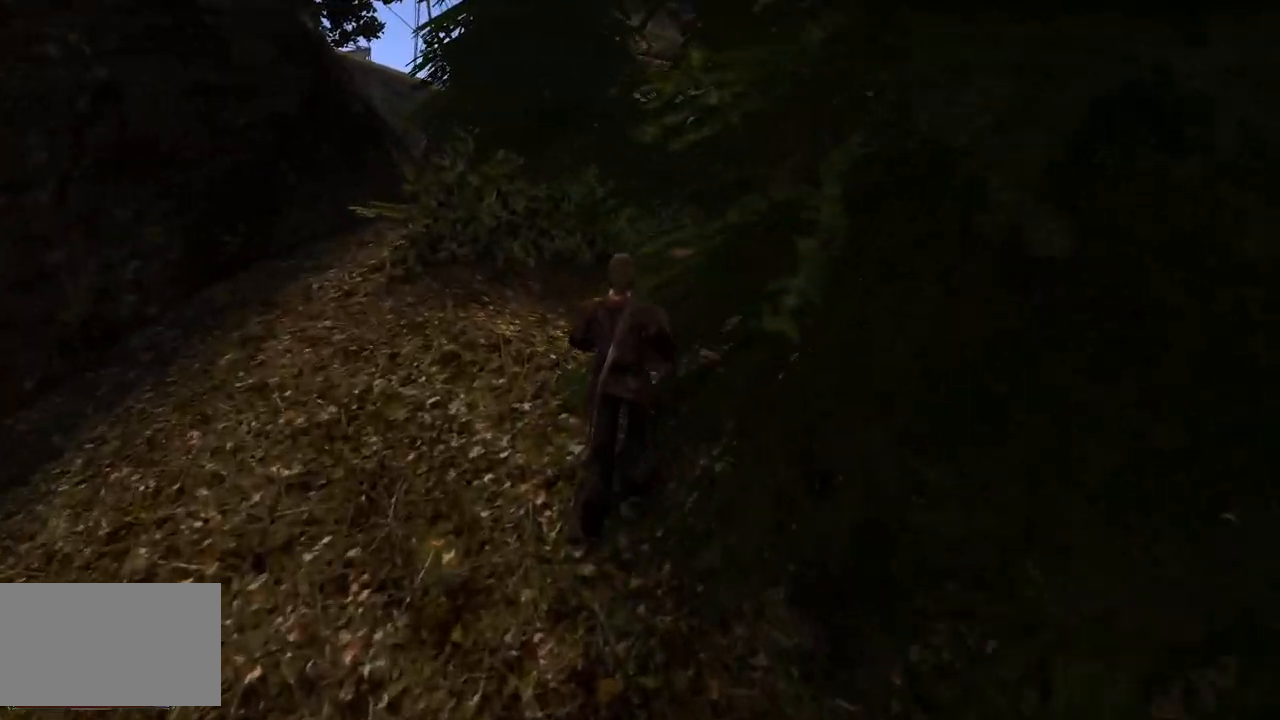
{"keys": ["w"], "mouse": [], "events": []}
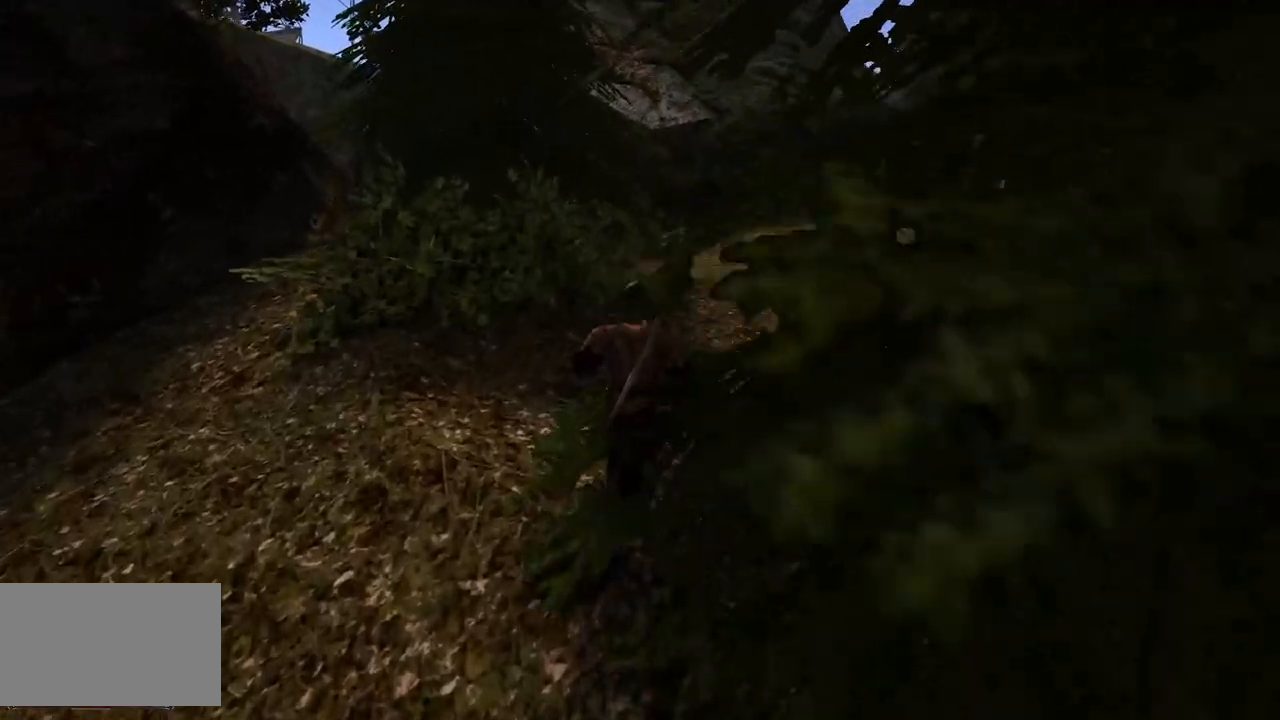
{"keys": ["w"], "mouse": [], "events": []}
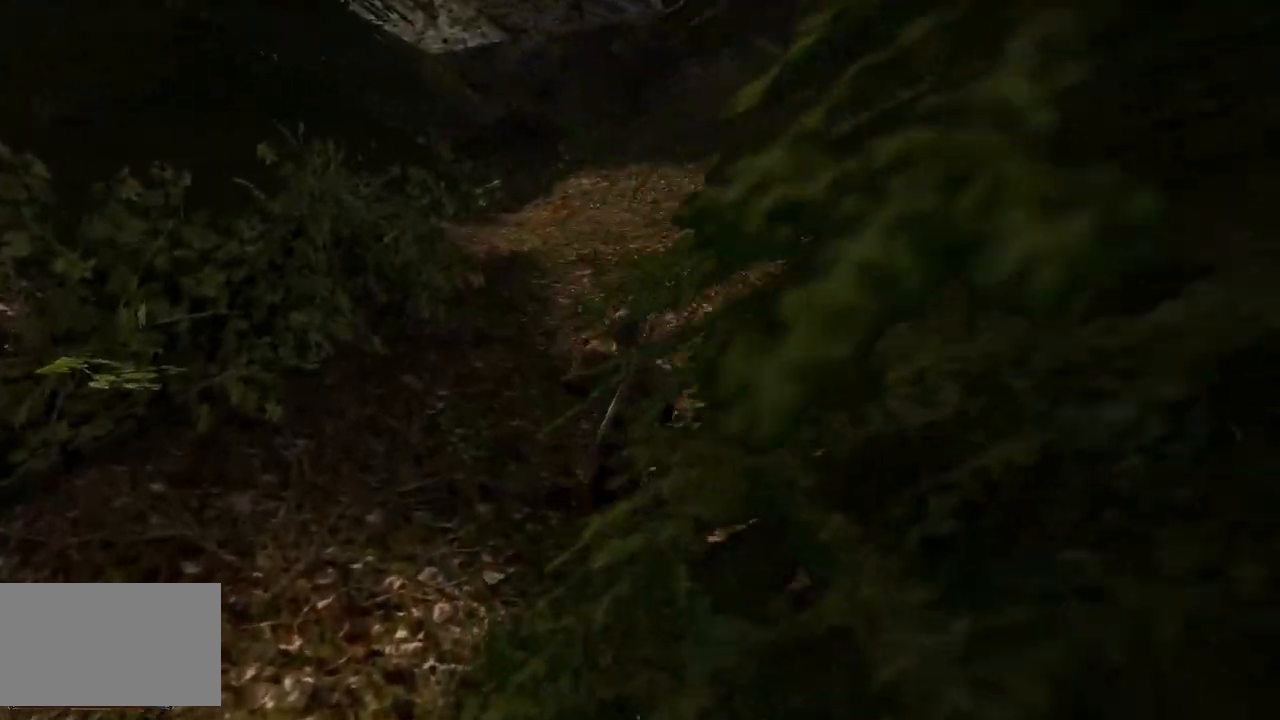
{"keys": ["w"], "mouse": [], "events": []}
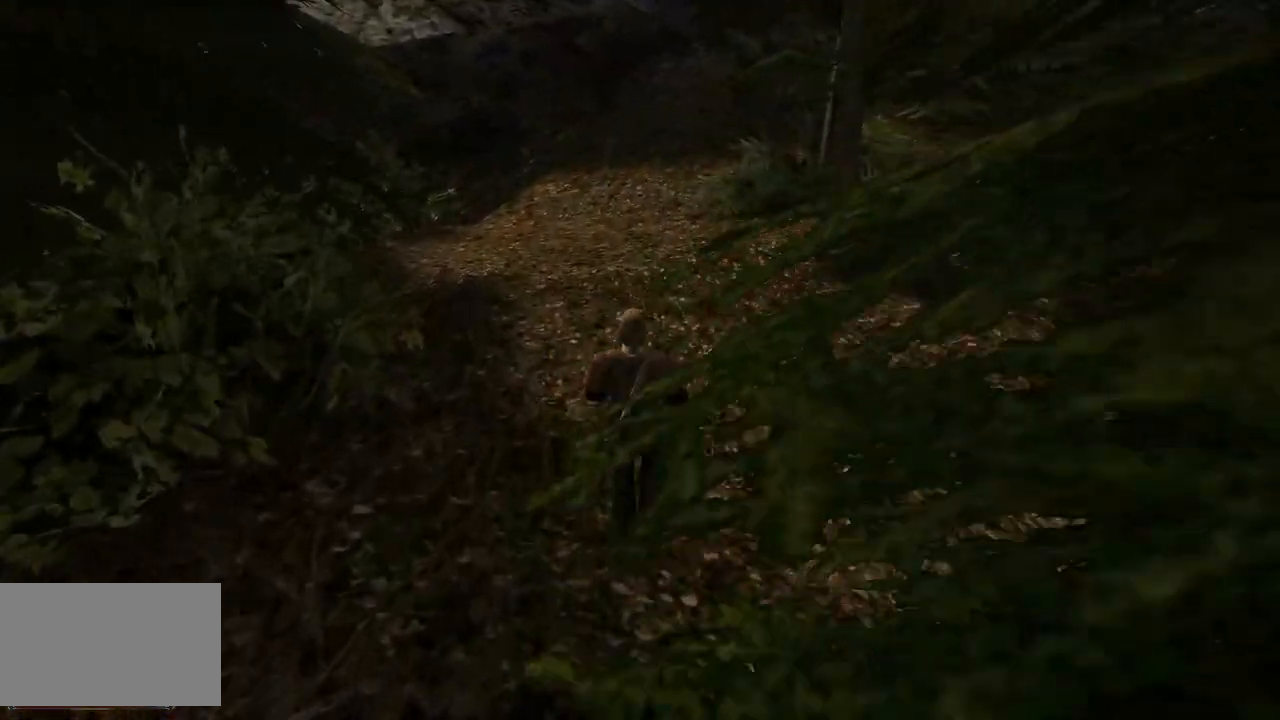
{"keys": ["w"], "mouse": [], "events": []}